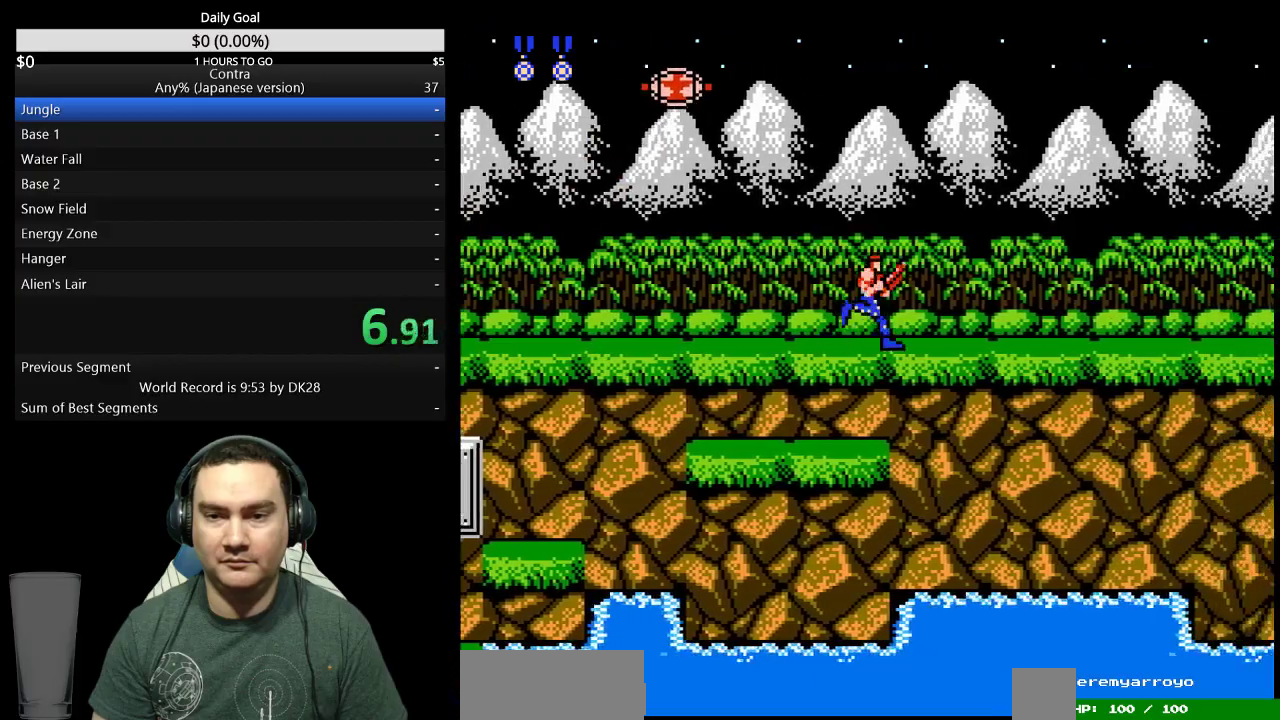
Gameplay with a controller (Nintendo layout); each line is a JSON object with the inputs held at the frame after it. Not read: A L3 R3 START.
{"buttons": ["DPAD_RIGHT"]}
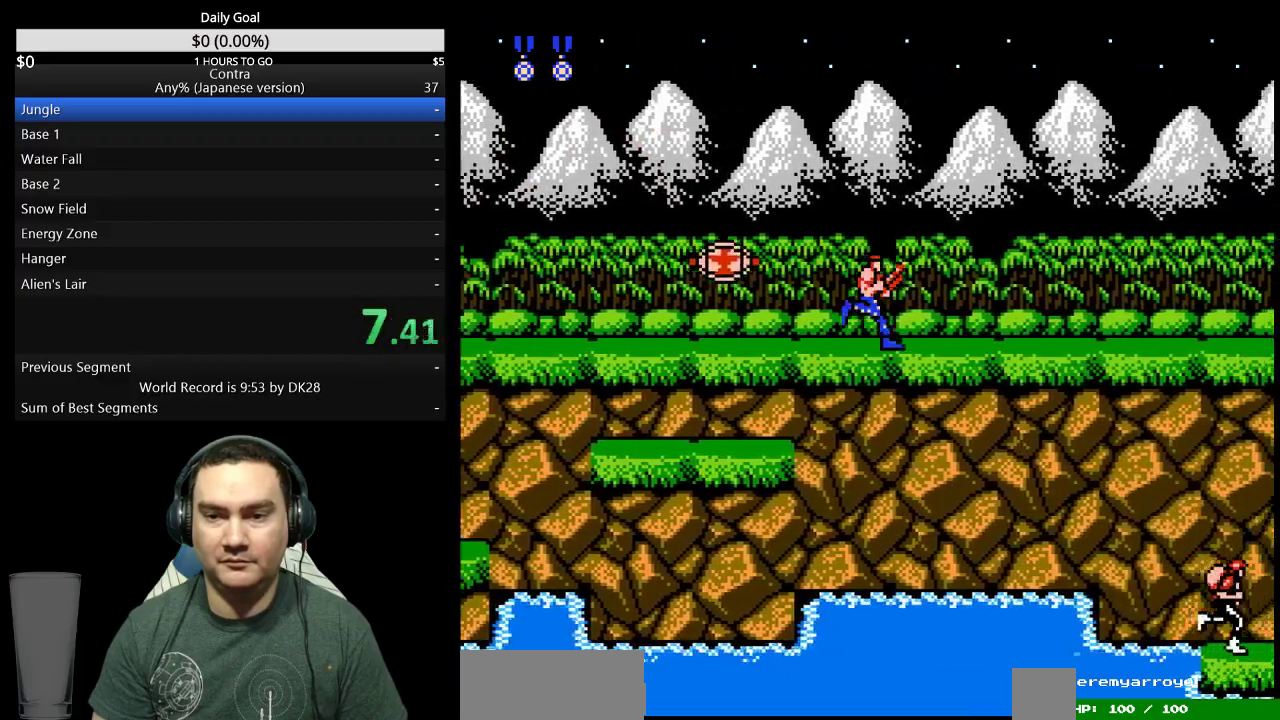
{"buttons": ["DPAD_UP", "DPAD_RIGHT"]}
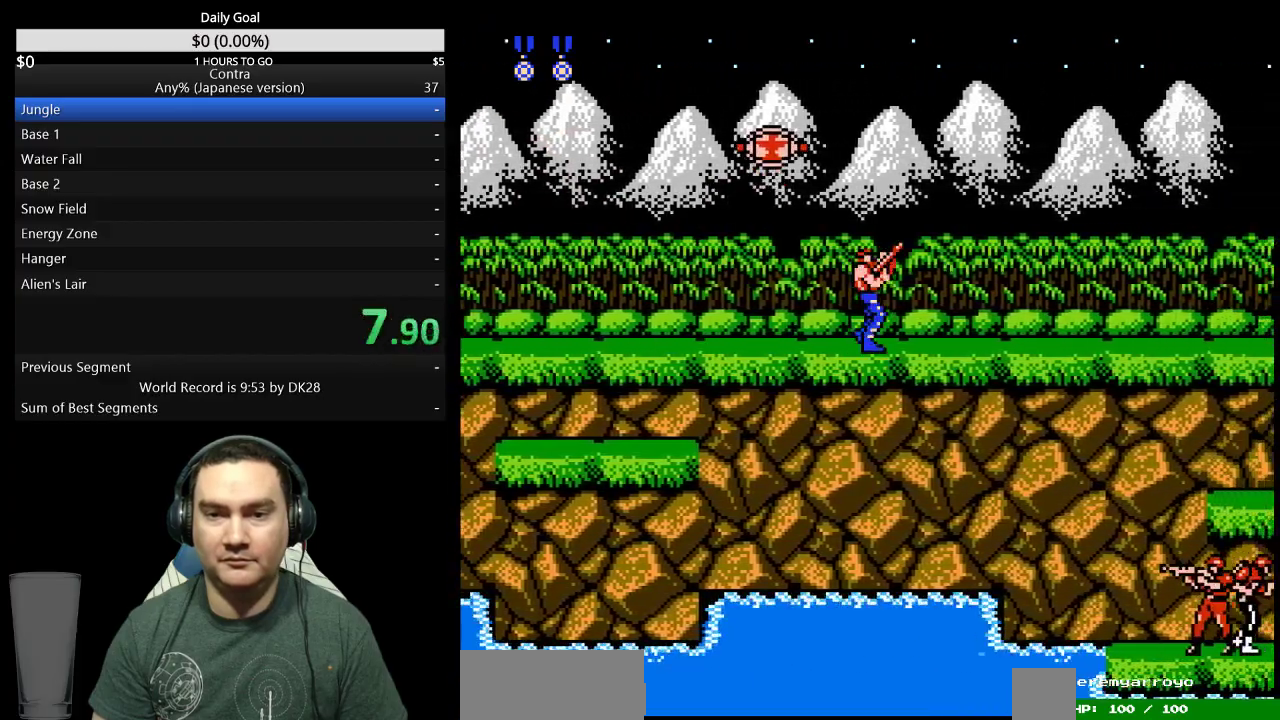
{"buttons": ["DPAD_UP", "DPAD_RIGHT"]}
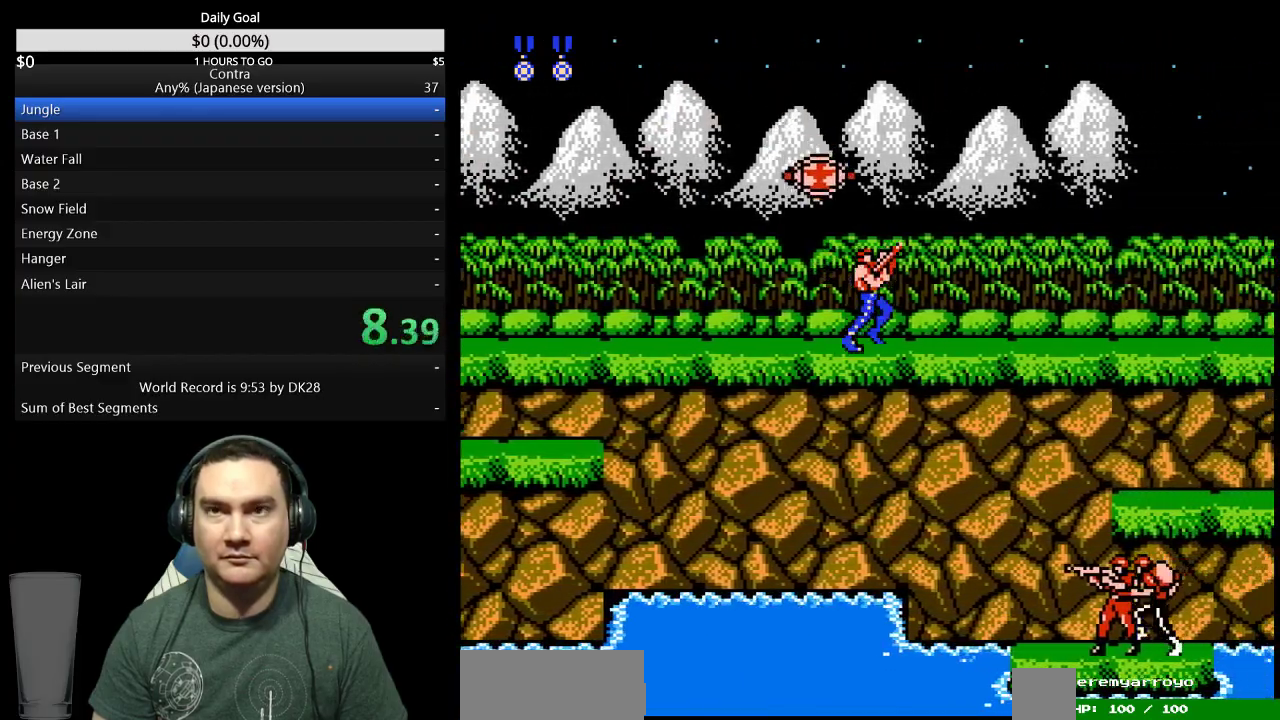
{"buttons": ["DPAD_UP", "DPAD_RIGHT"]}
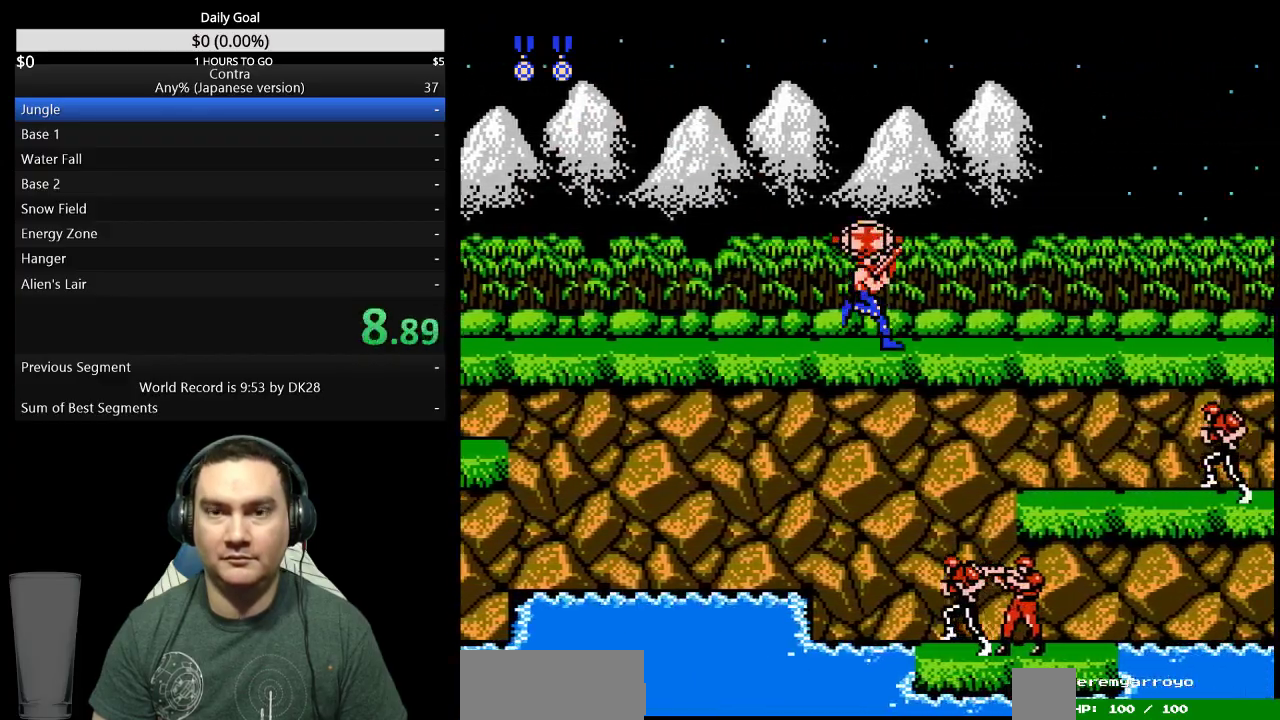
{"buttons": ["DPAD_UP", "DPAD_RIGHT"]}
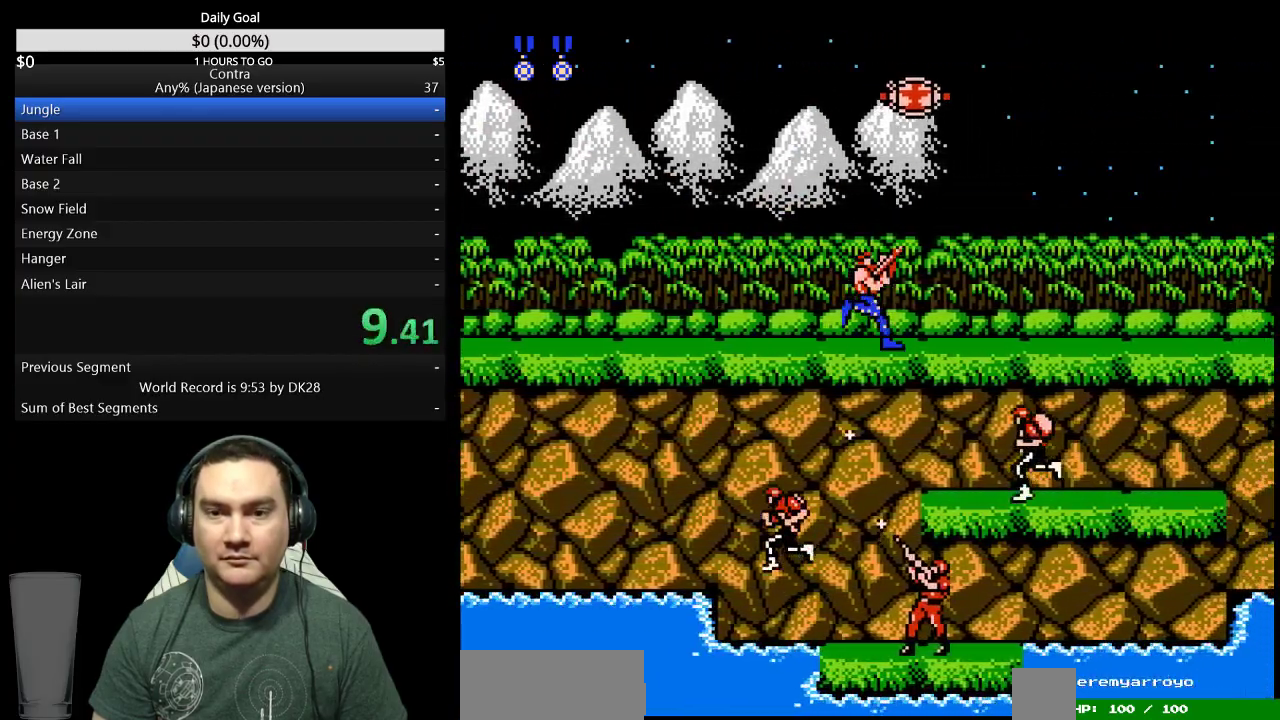
{"buttons": ["DPAD_UP", "DPAD_RIGHT"]}
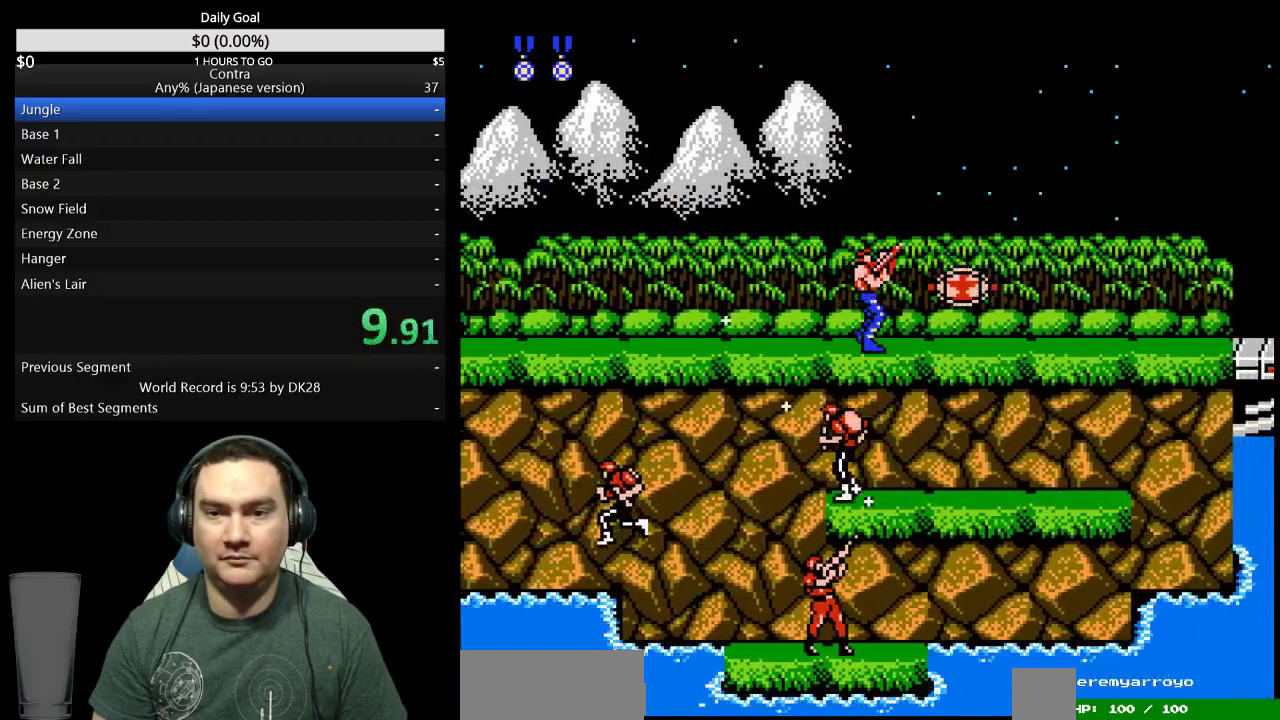
{"buttons": ["DPAD_UP", "DPAD_RIGHT"]}